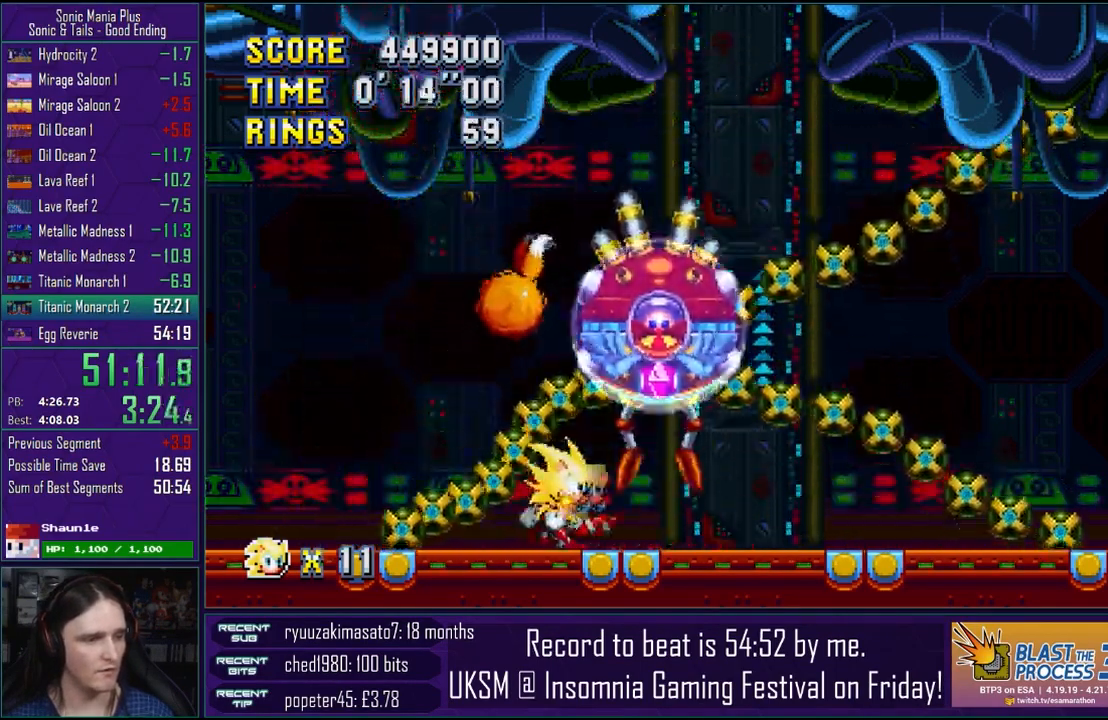
Gameplay with a controller (PlayStation layout); each line is a JSON object with the inputs held at the frame after it. "events" lists button and stick changes between this image and that frame as [ms after this image, input, new state], when the widget could be followed in between.
{"buttons": ["CROSS"], "left_stick": "left", "right_stick": "center", "events": [[100, "CROSS", "down"], [267, "left_stick", "left"]]}
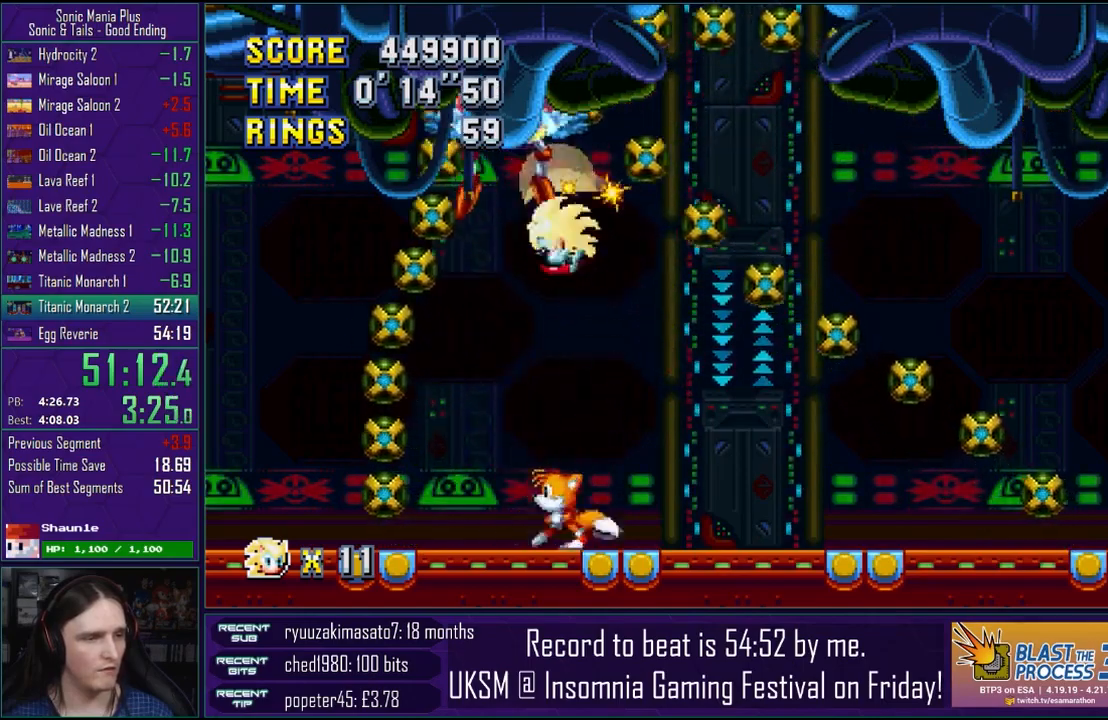
{"buttons": [], "left_stick": "left", "right_stick": "center", "events": [[33, "CROSS", "up"], [333, "CROSS", "down"], [500, "CROSS", "up"]]}
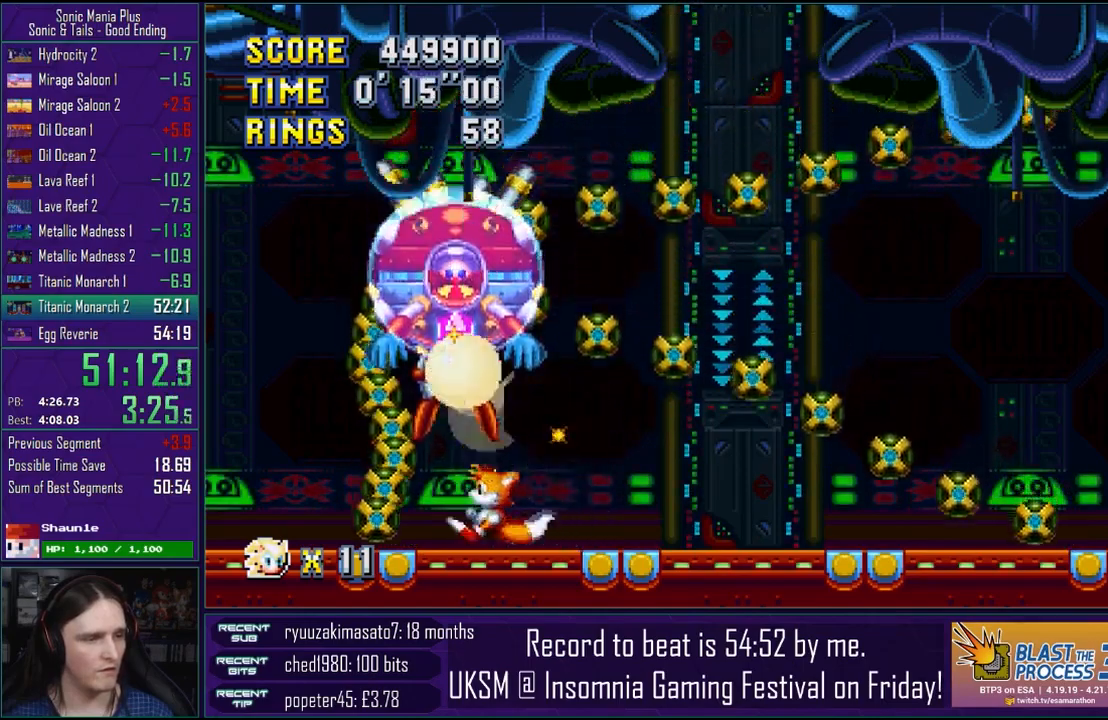
{"buttons": [], "left_stick": "left", "right_stick": "center", "events": []}
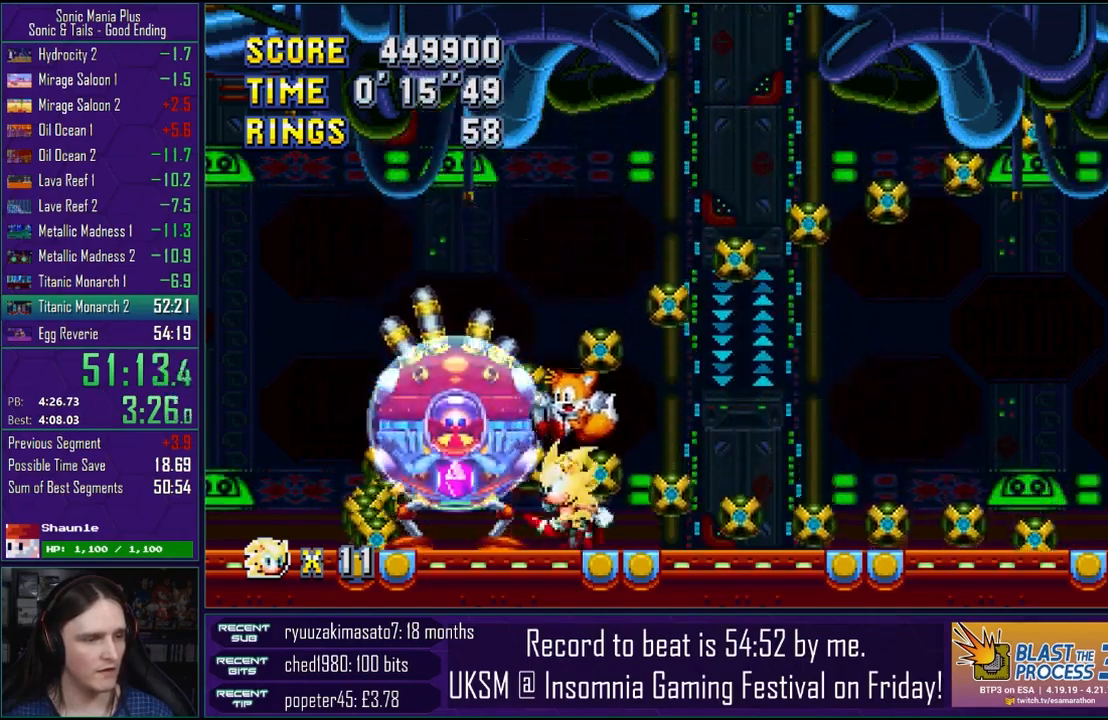
{"buttons": ["CROSS"], "left_stick": "right", "right_stick": "center", "events": [[133, "left_stick", "center"], [250, "CROSS", "down"], [250, "left_stick", "left"], [417, "left_stick", "center"], [467, "left_stick", "right"]]}
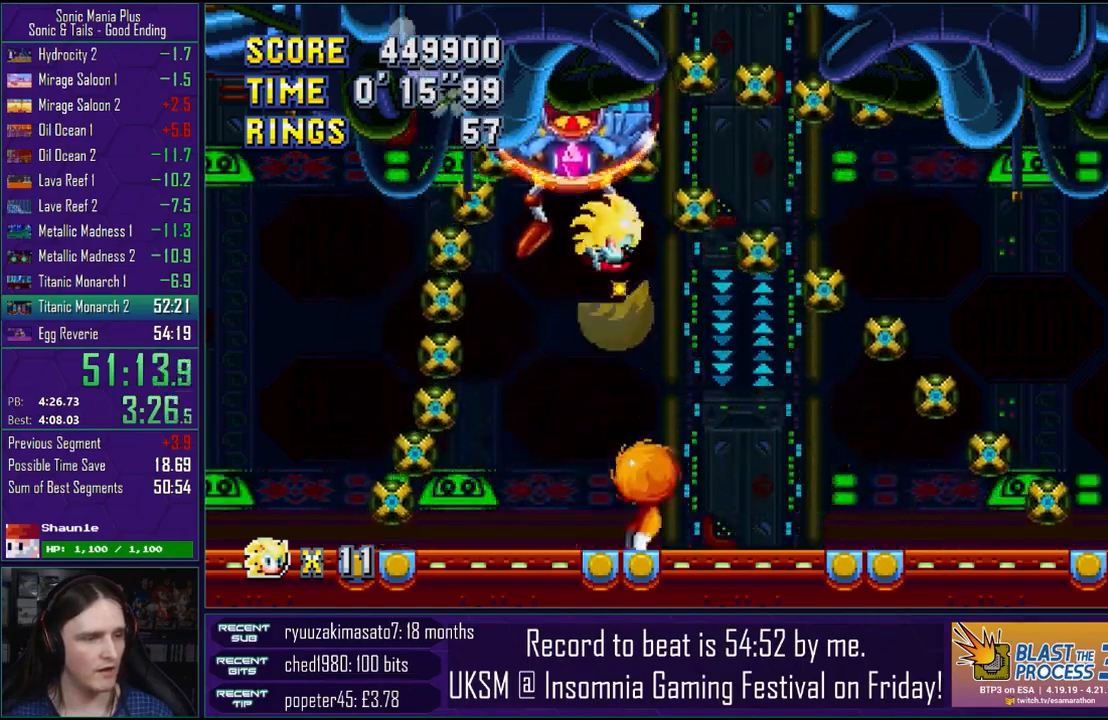
{"buttons": ["CROSS"], "left_stick": "right", "right_stick": "center", "events": [[83, "left_stick", "center"], [150, "CROSS", "up"], [200, "left_stick", "left"], [317, "left_stick", "right"], [467, "CROSS", "down"]]}
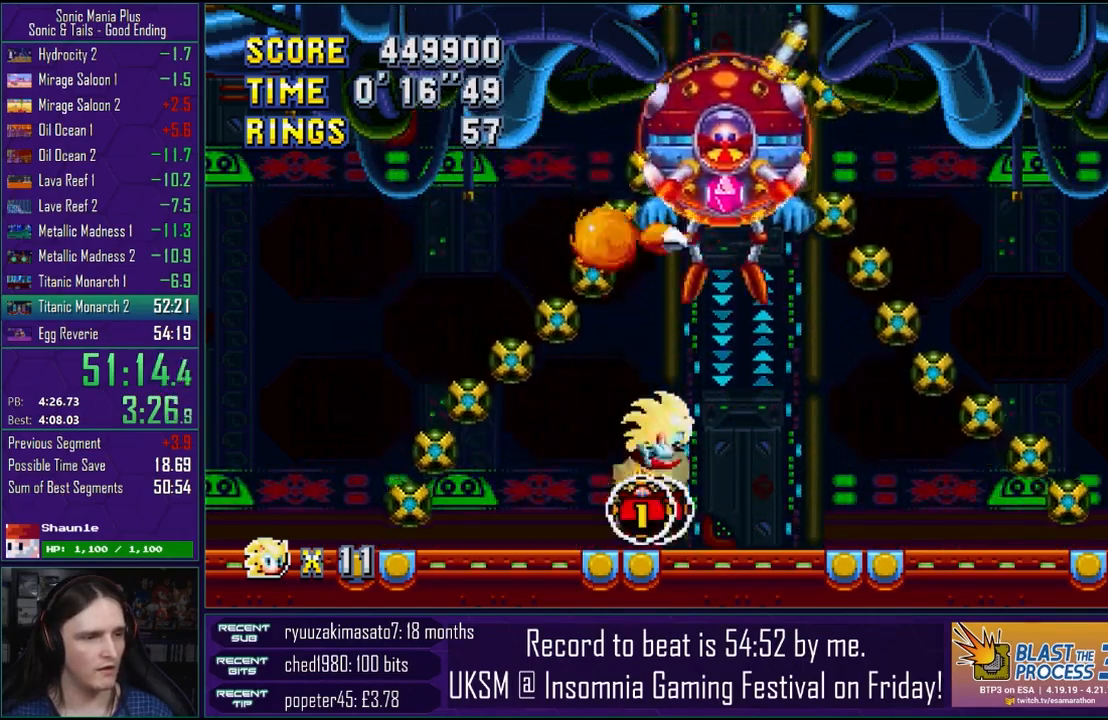
{"buttons": [], "left_stick": "right", "right_stick": "center", "events": [[150, "CROSS", "up"]]}
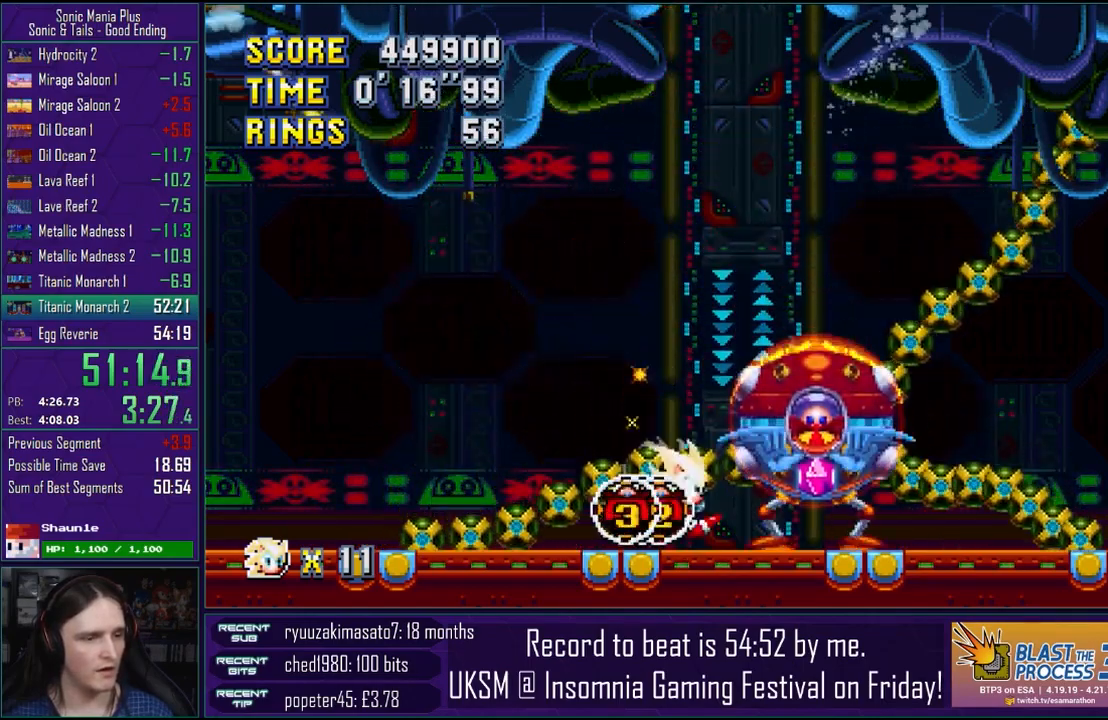
{"buttons": [], "left_stick": "right", "right_stick": "center", "events": []}
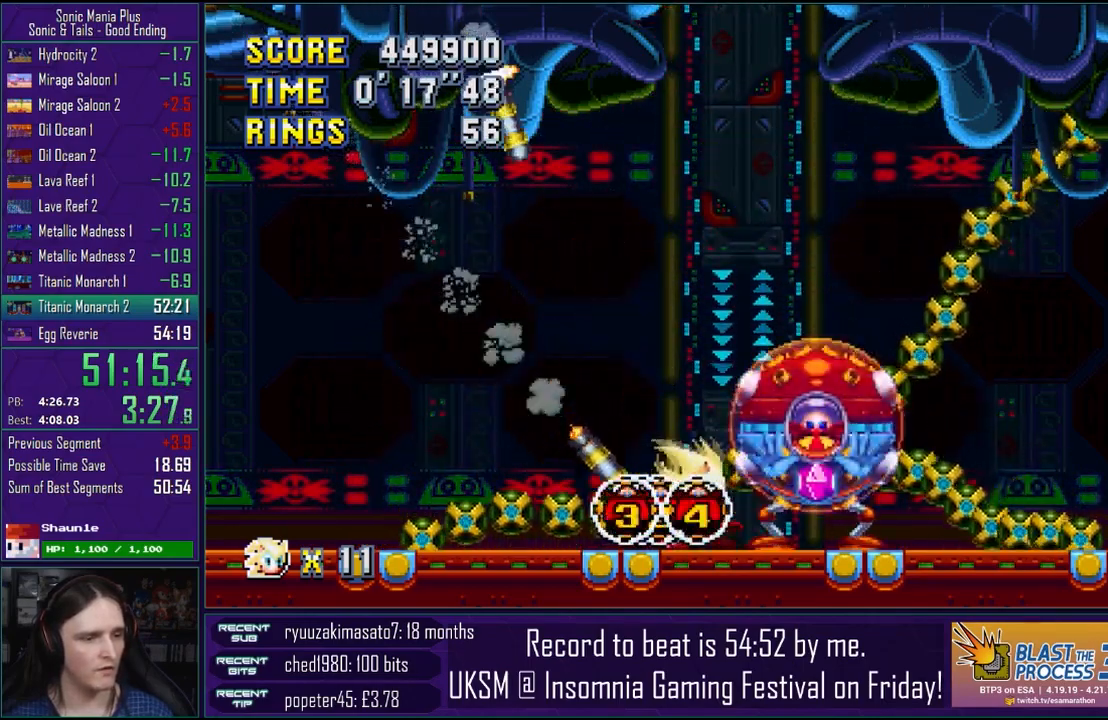
{"buttons": [], "left_stick": "right", "right_stick": "center", "events": []}
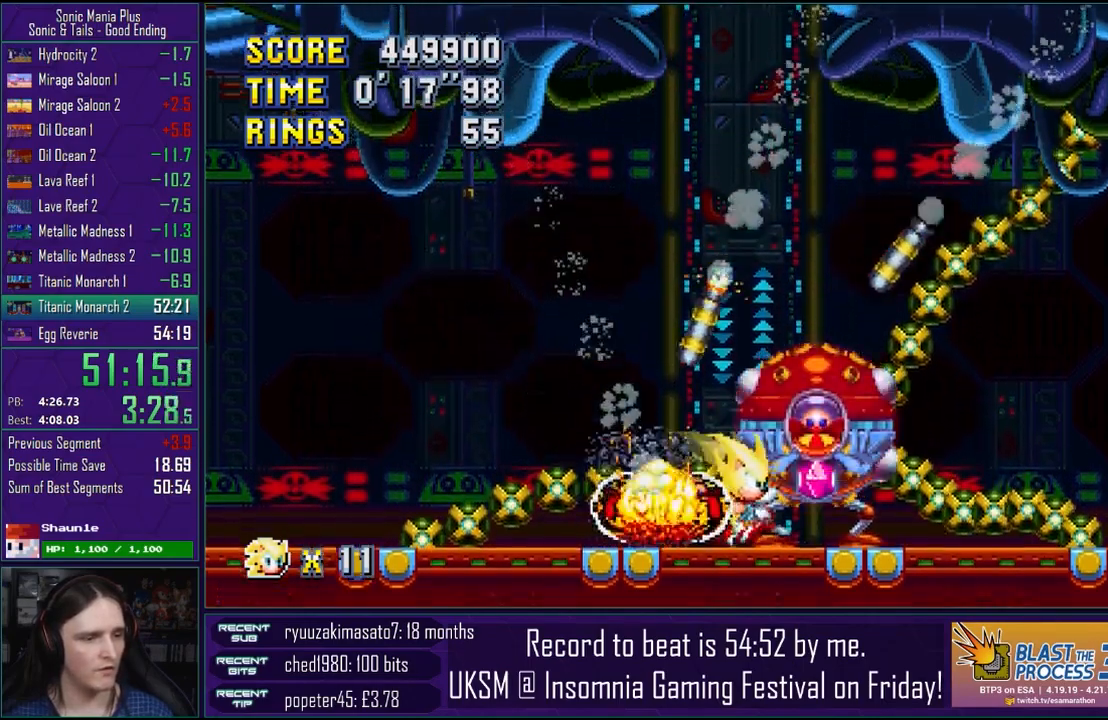
{"buttons": [], "left_stick": "center", "right_stick": "center", "events": [[417, "left_stick", "center"]]}
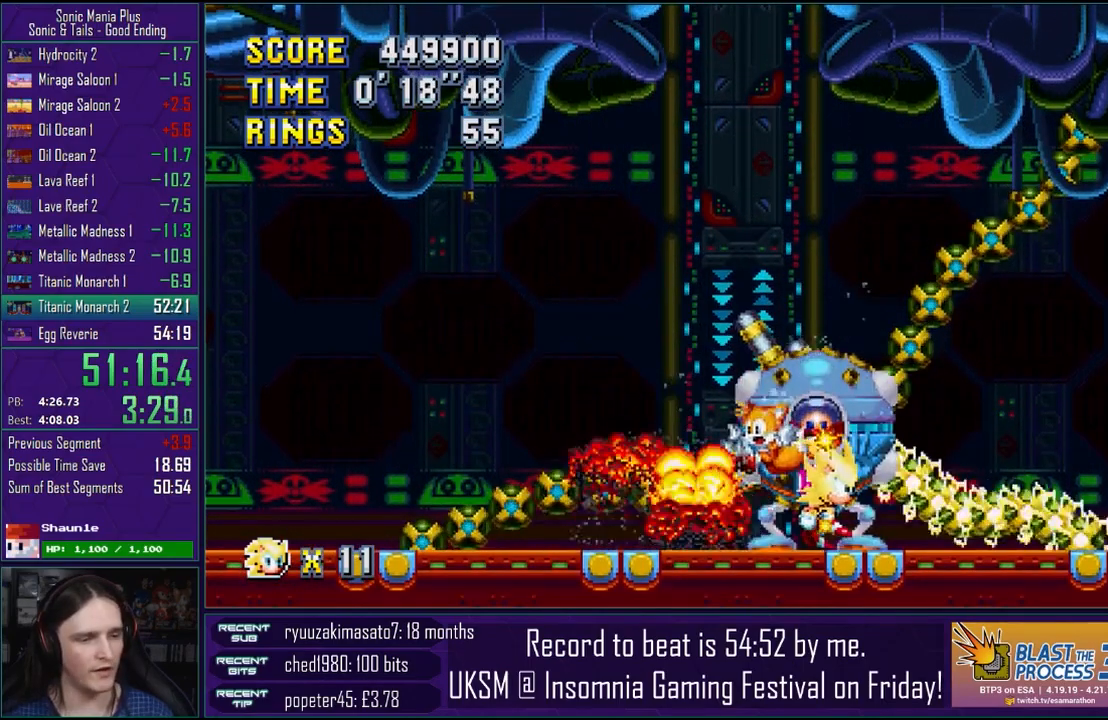
{"buttons": [], "left_stick": "center", "right_stick": "center", "events": [[283, "left_stick", "left"], [333, "left_stick", "center"]]}
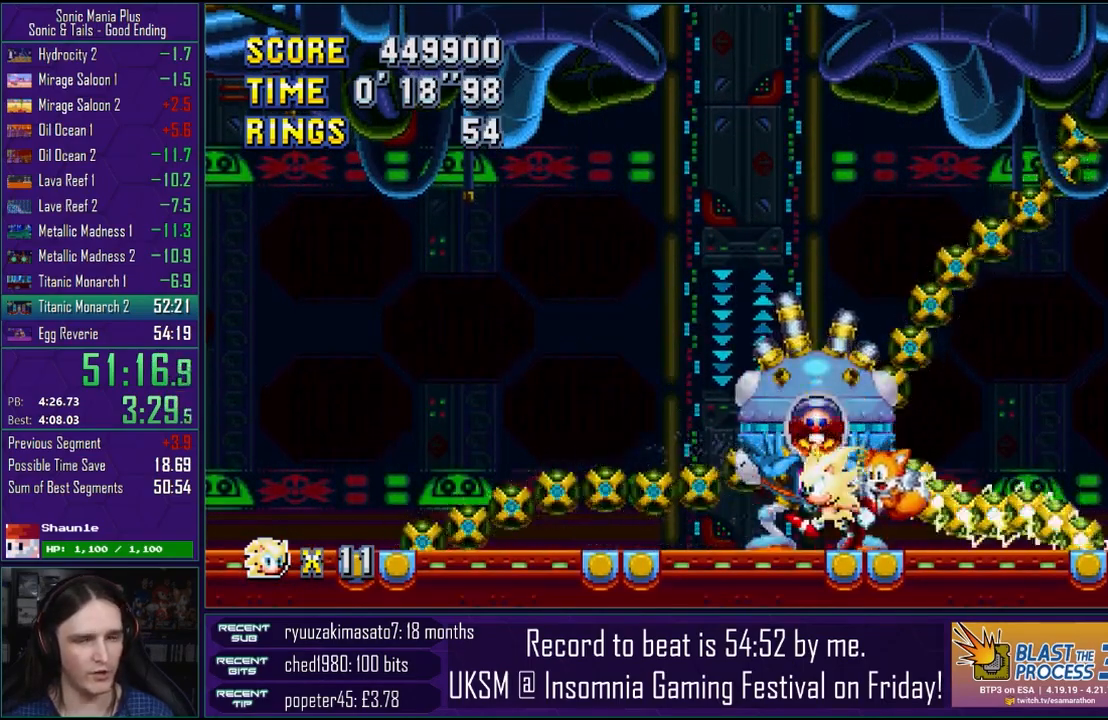
{"buttons": [], "left_stick": "center", "right_stick": "center", "events": []}
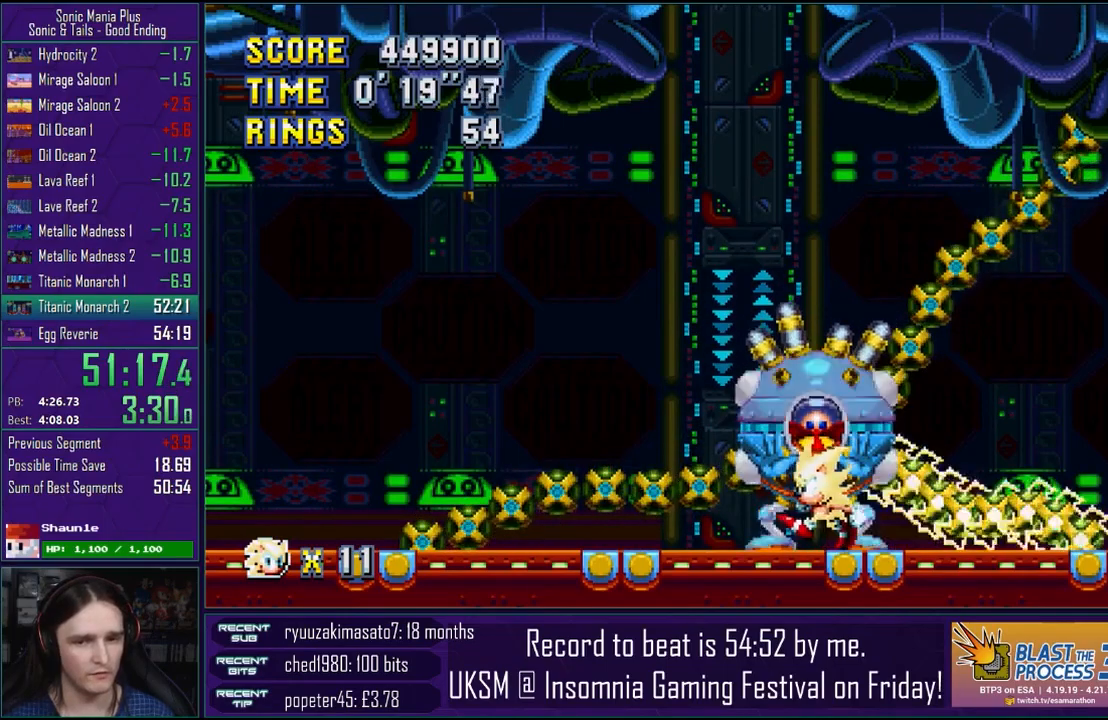
{"buttons": [], "left_stick": "center", "right_stick": "center", "events": []}
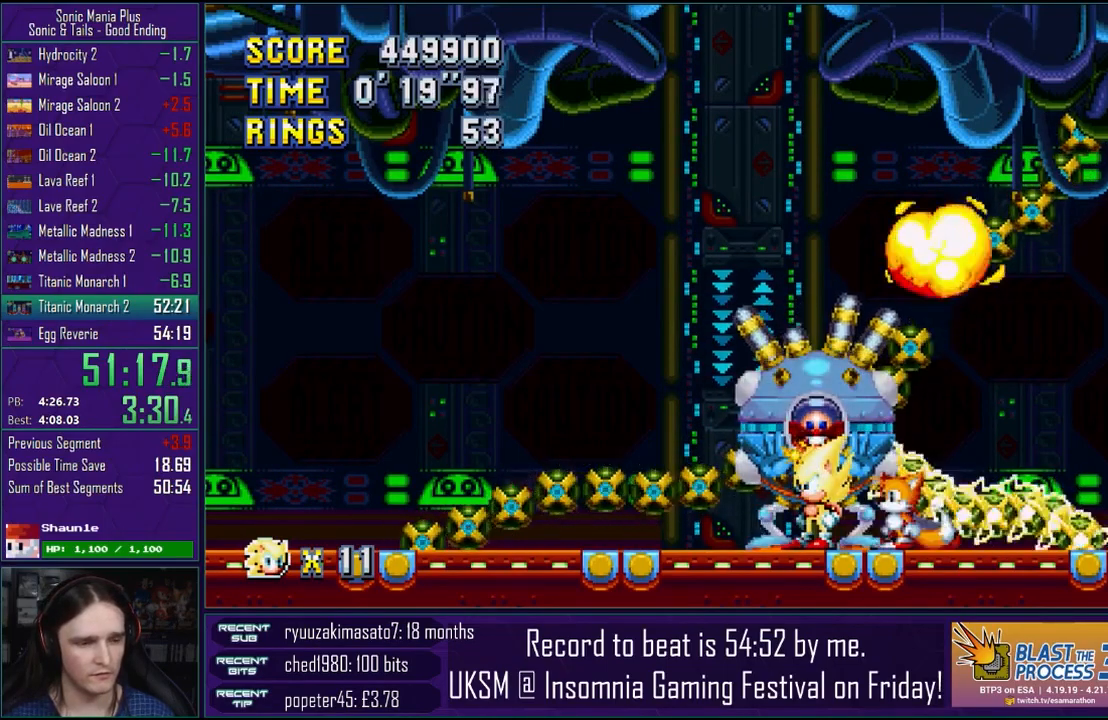
{"buttons": [], "left_stick": "center", "right_stick": "center", "events": [[233, "left_stick", "left"], [283, "left_stick", "center"]]}
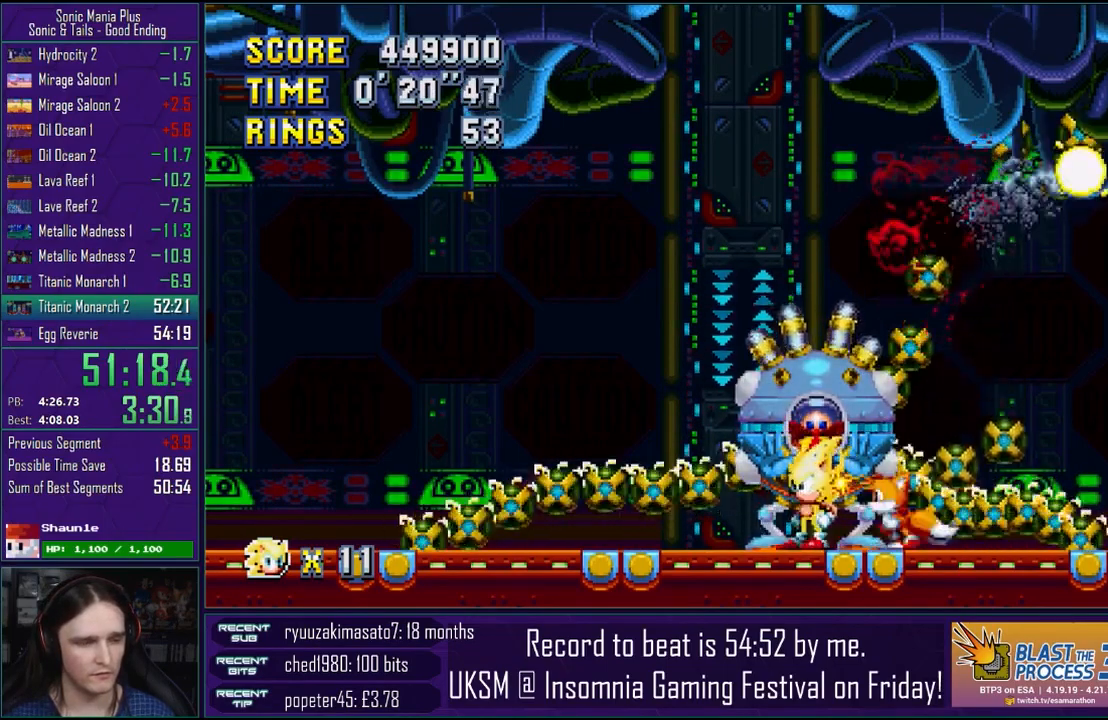
{"buttons": [], "left_stick": "center", "right_stick": "center", "events": []}
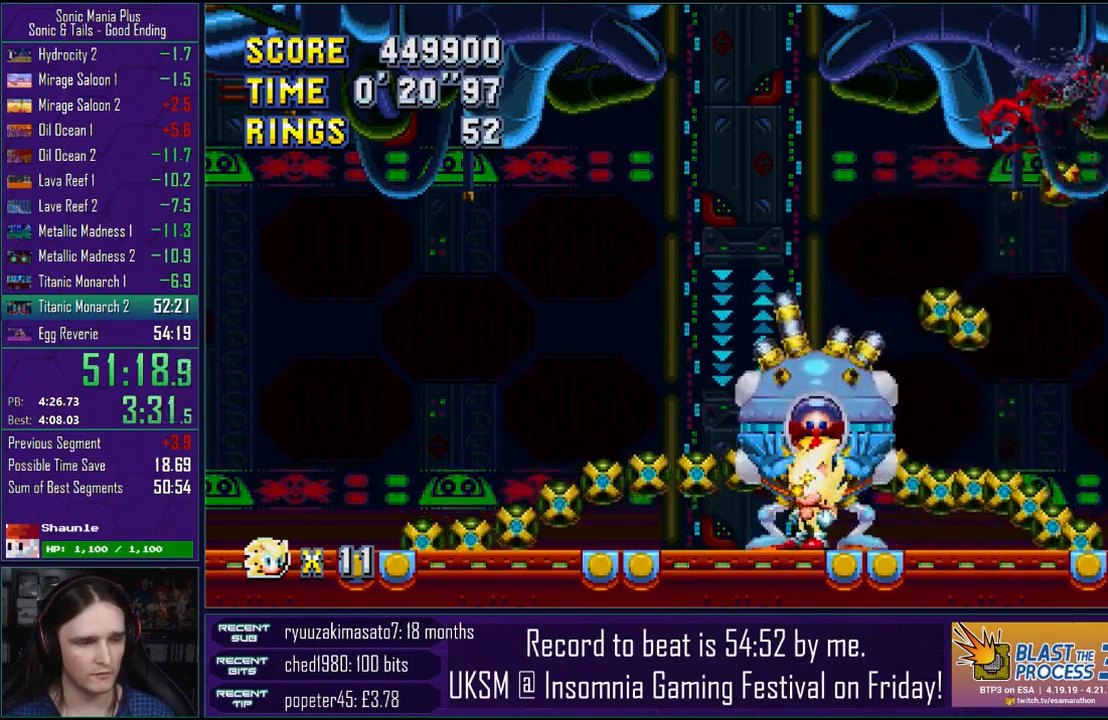
{"buttons": [], "left_stick": "center", "right_stick": "center", "events": []}
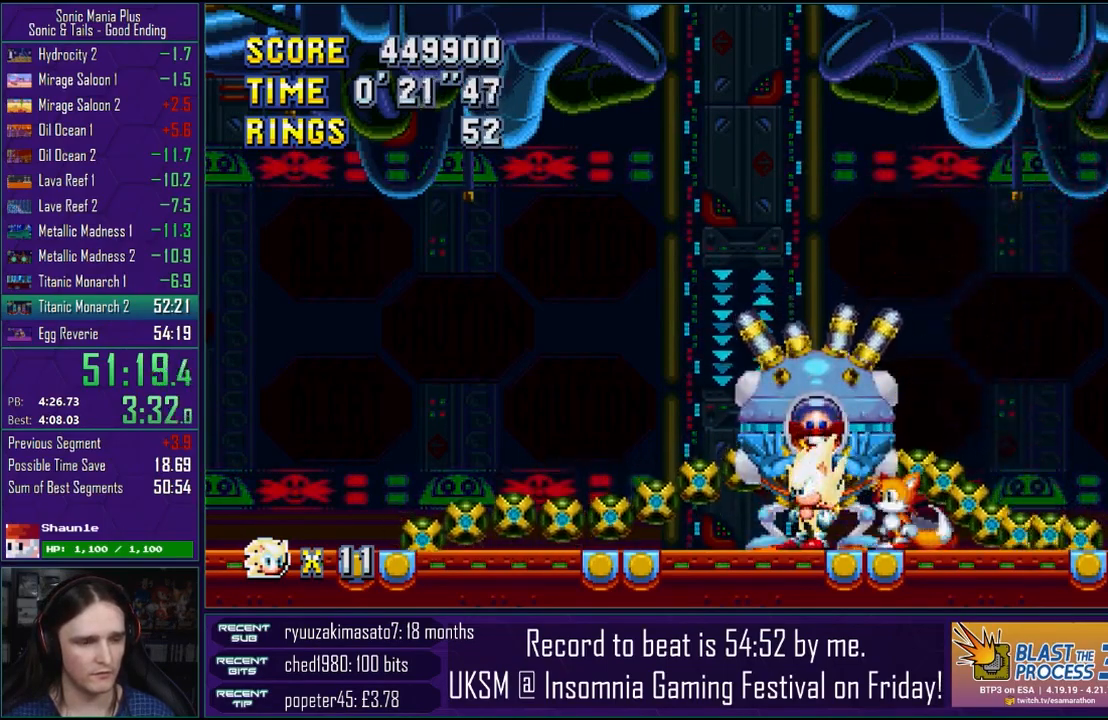
{"buttons": ["CROSS"], "left_stick": "center", "right_stick": "center", "events": [[267, "CROSS", "down"], [350, "left_stick", "right"], [433, "left_stick", "center"]]}
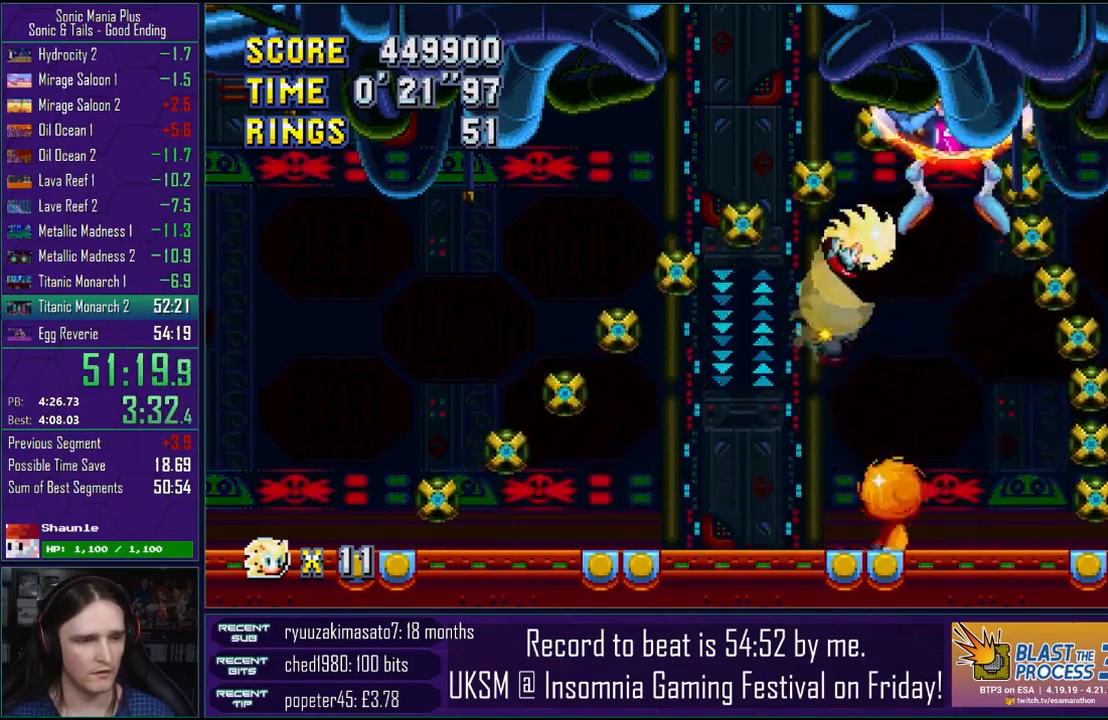
{"buttons": [], "left_stick": "right", "right_stick": "center", "events": [[50, "left_stick", "right"], [200, "left_stick", "center"], [233, "CROSS", "up"], [383, "left_stick", "right"]]}
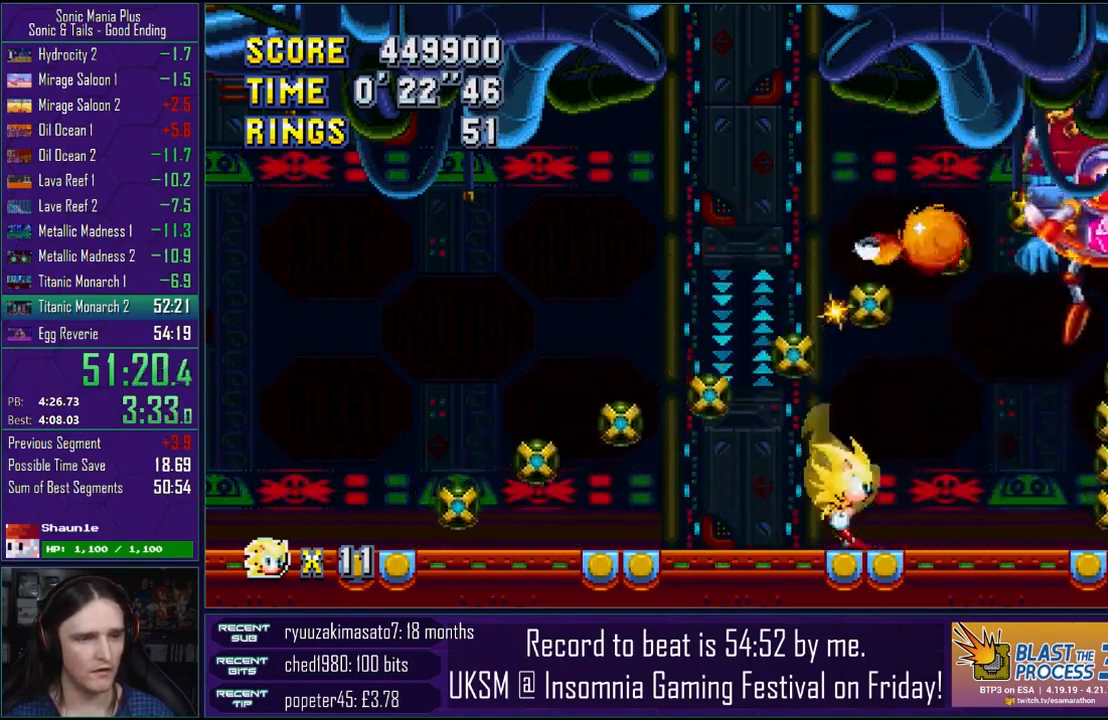
{"buttons": [], "left_stick": "right", "right_stick": "center", "events": []}
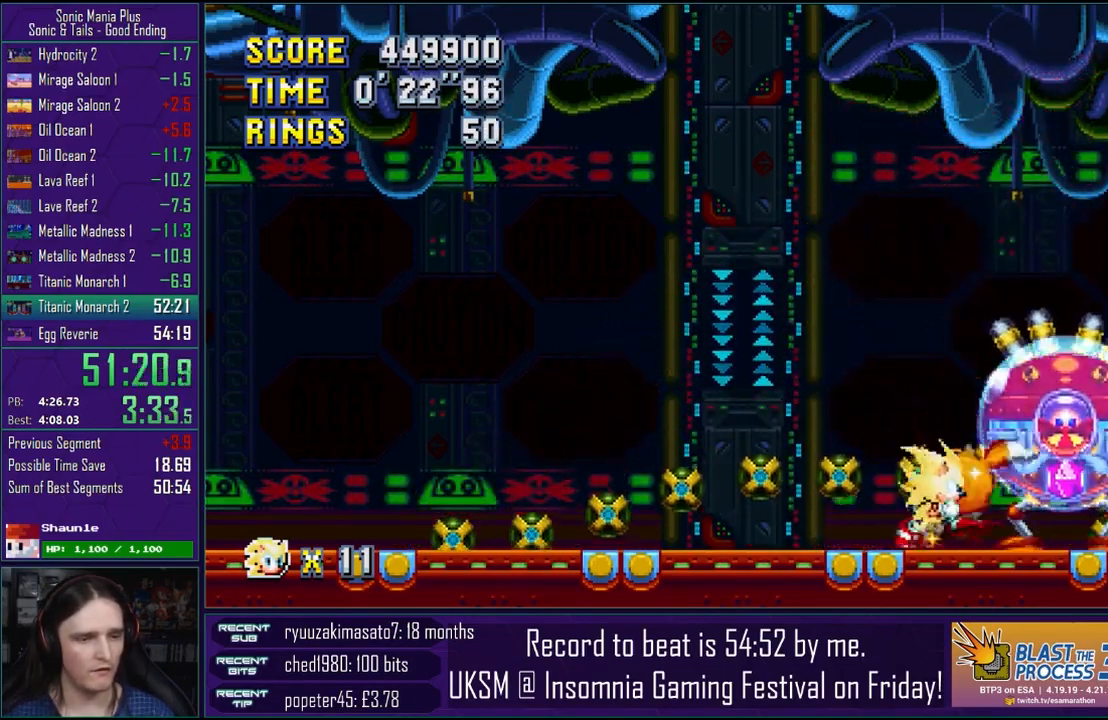
{"buttons": ["CROSS"], "left_stick": "right", "right_stick": "center", "events": [[450, "CROSS", "down"]]}
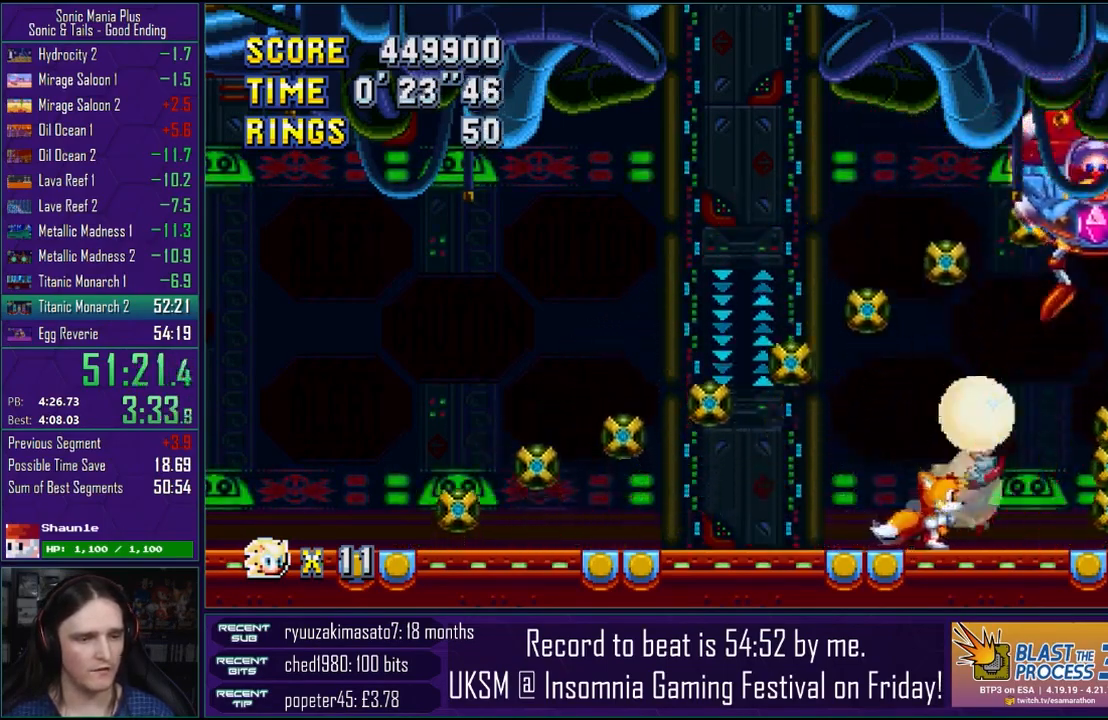
{"buttons": [], "left_stick": "down-left", "right_stick": "center", "events": [[267, "left_stick", "down-left"], [317, "CROSS", "up"]]}
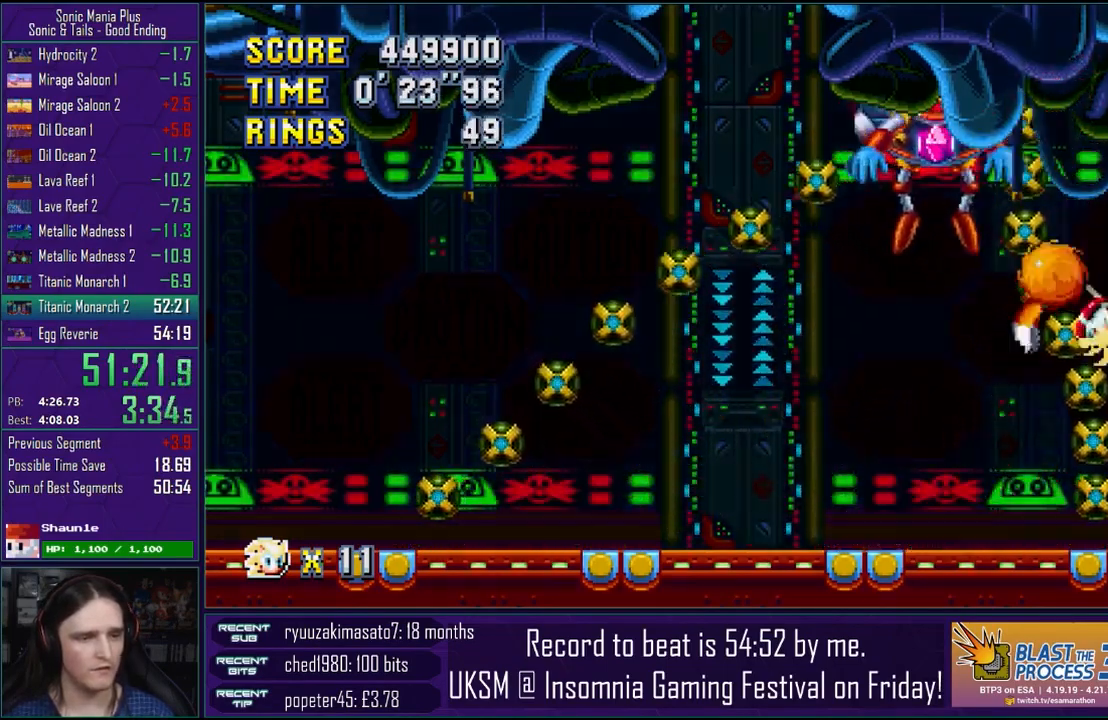
{"buttons": [], "left_stick": "right", "right_stick": "center", "events": [[167, "left_stick", "left"], [217, "CROSS", "down"], [467, "CROSS", "up"], [500, "left_stick", "right"]]}
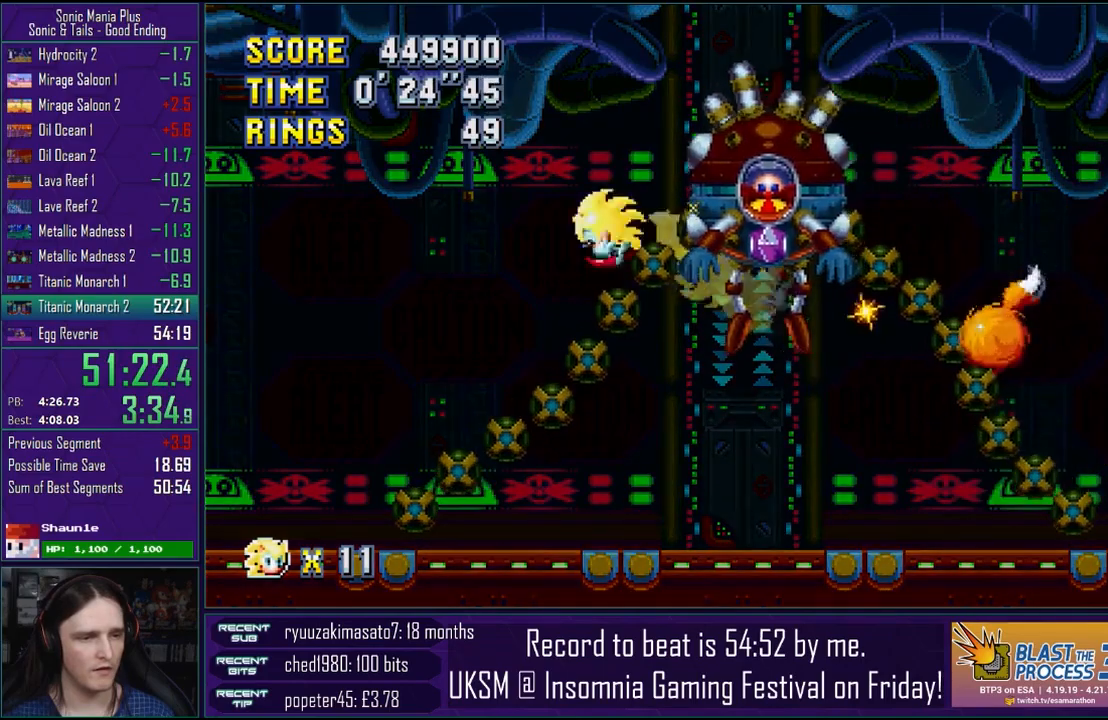
{"buttons": [], "left_stick": "right", "right_stick": "center", "events": []}
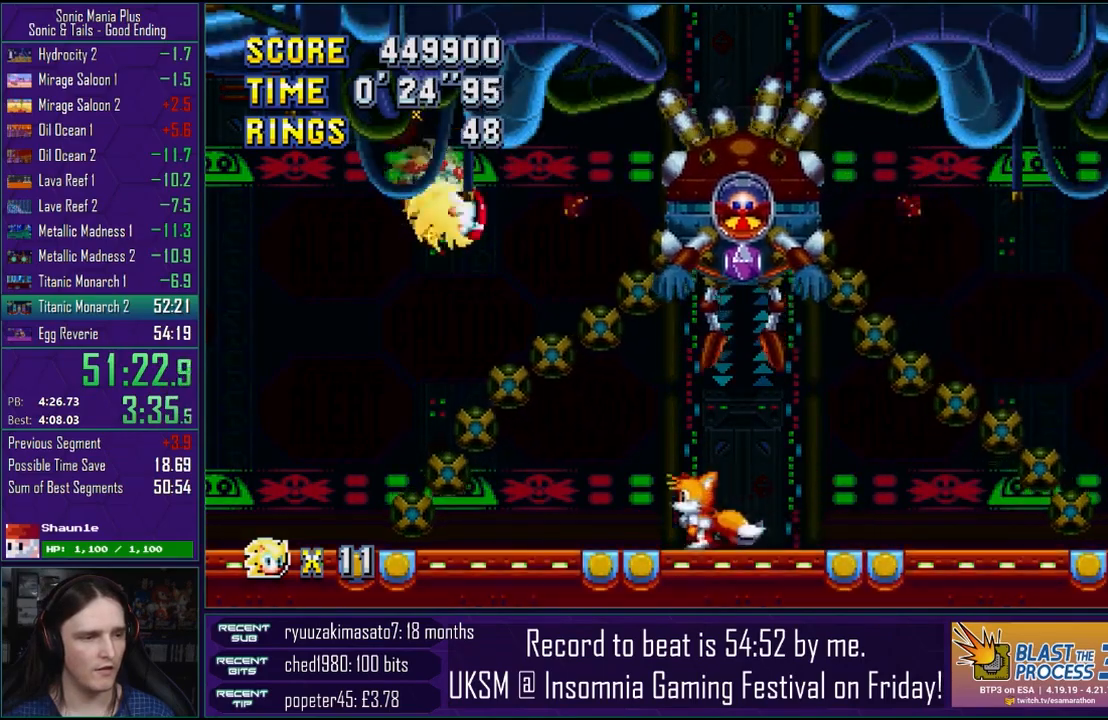
{"buttons": ["CROSS"], "left_stick": "right", "right_stick": "center", "events": [[83, "left_stick", "center"], [167, "left_stick", "left"], [217, "left_stick", "center"], [383, "CROSS", "down"], [417, "left_stick", "right"]]}
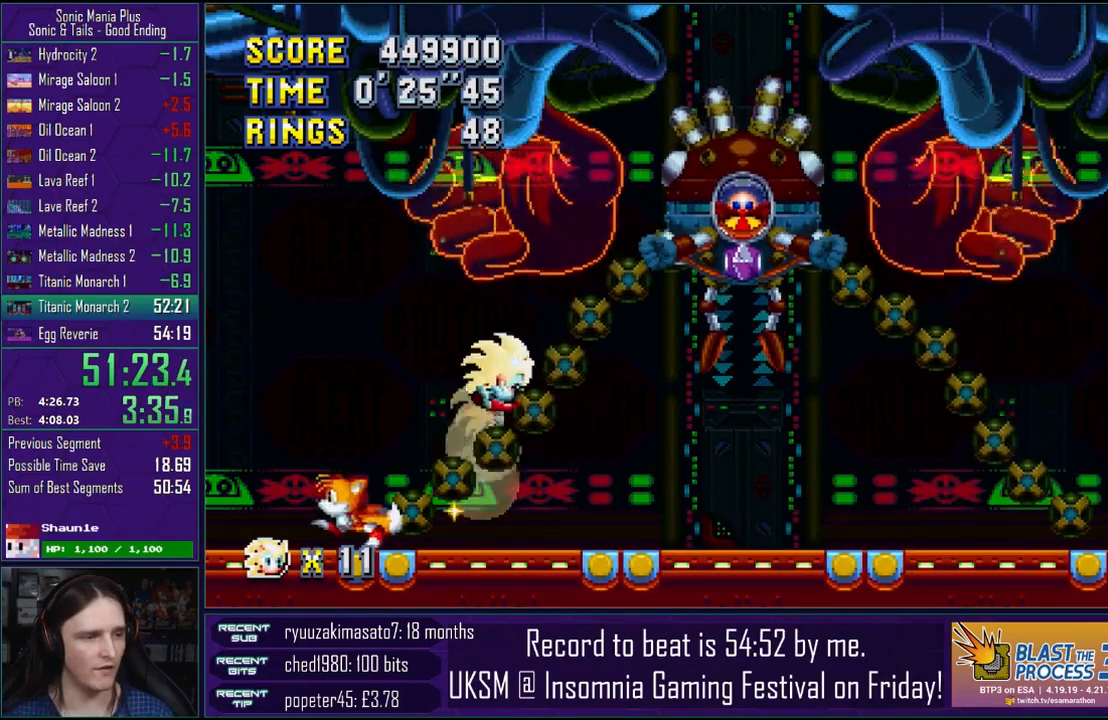
{"buttons": [], "left_stick": "up", "right_stick": "center", "events": [[83, "CROSS", "up"], [150, "left_stick", "left"], [383, "left_stick", "center"], [483, "left_stick", "up"]]}
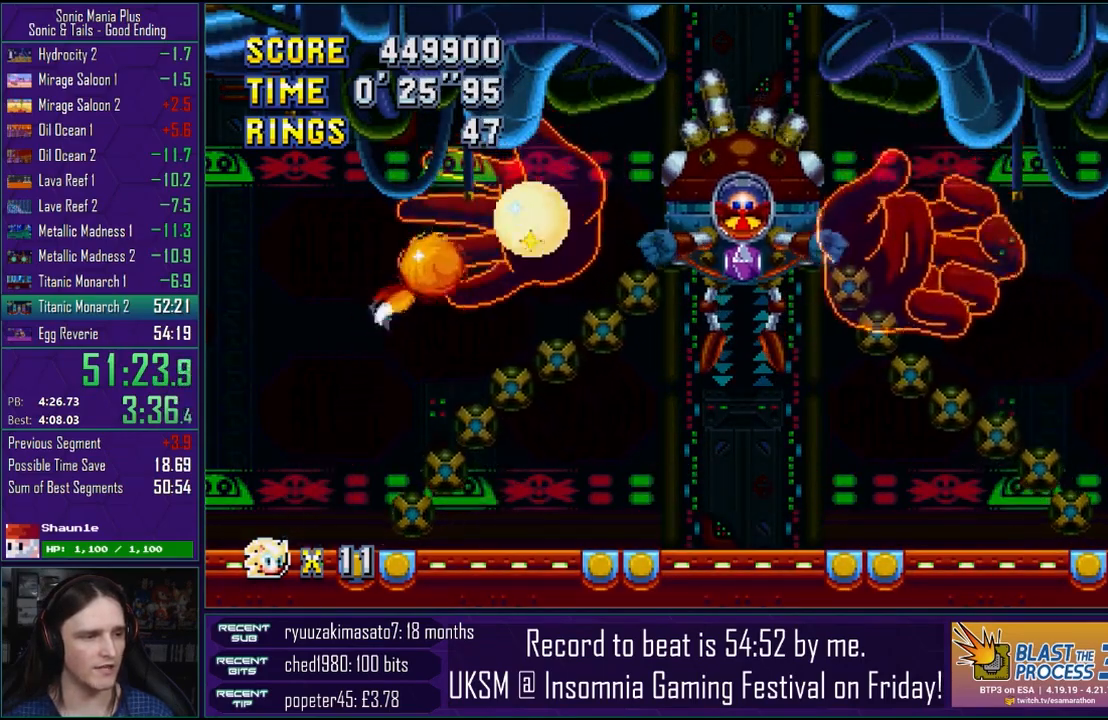
{"buttons": [], "left_stick": "right", "right_stick": "center", "events": [[167, "left_stick", "up-right"], [283, "left_stick", "right"]]}
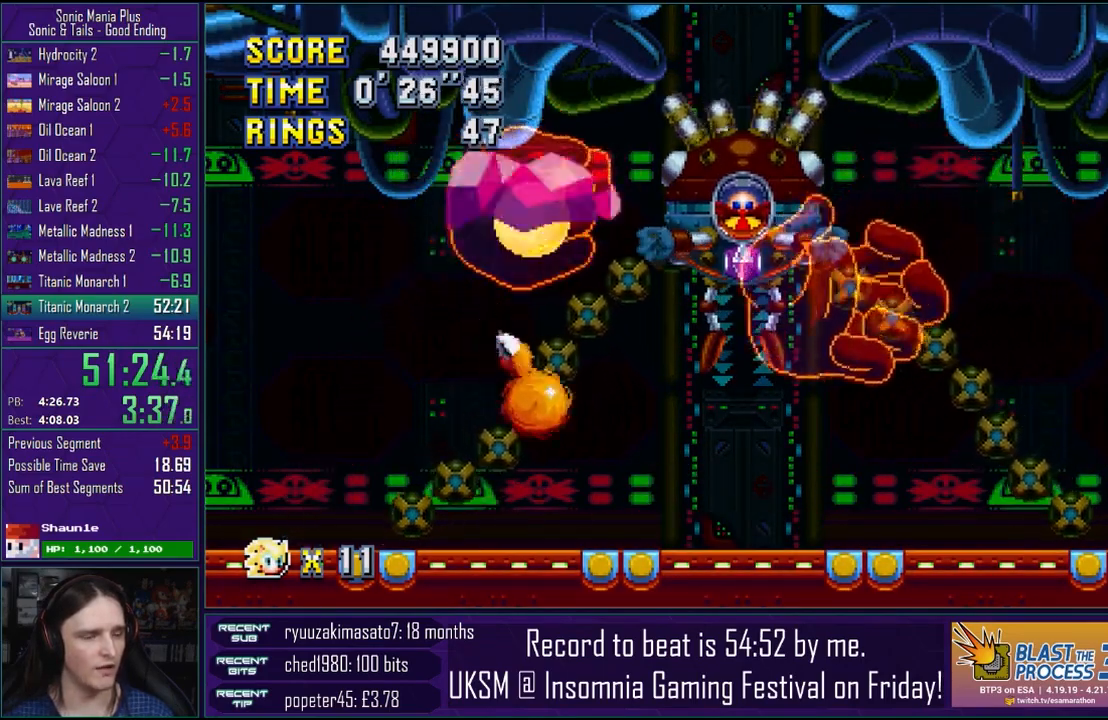
{"buttons": [], "left_stick": "right", "right_stick": "center", "events": [[183, "CROSS", "down"], [283, "CROSS", "up"]]}
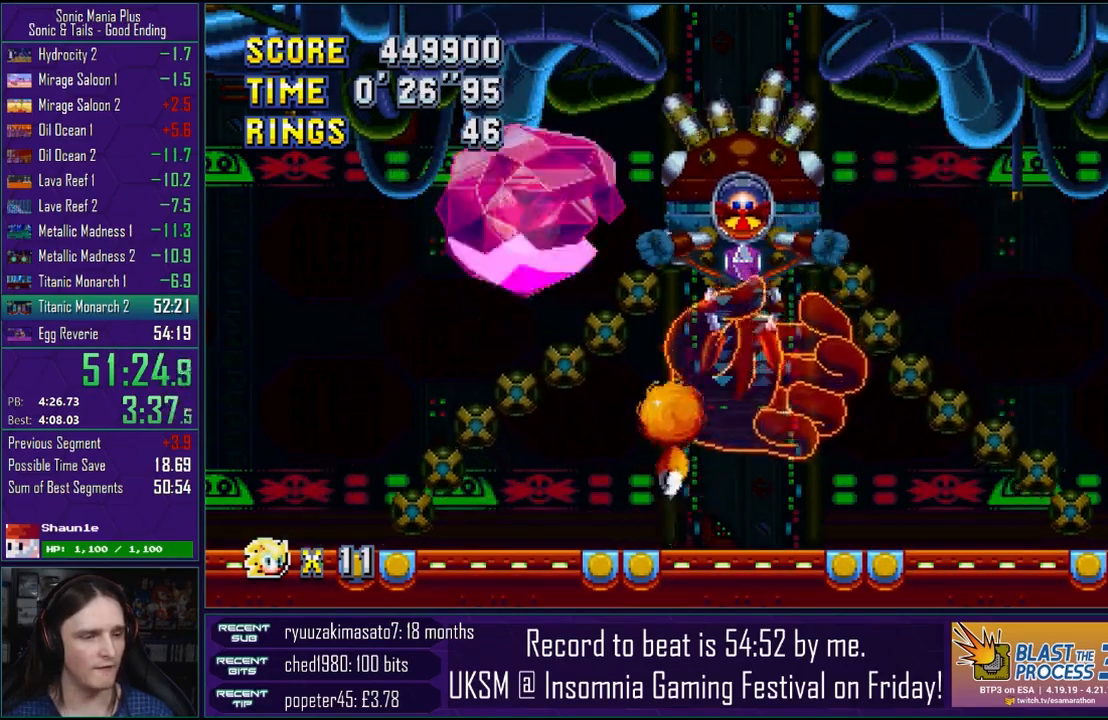
{"buttons": [], "left_stick": "right", "right_stick": "center"}
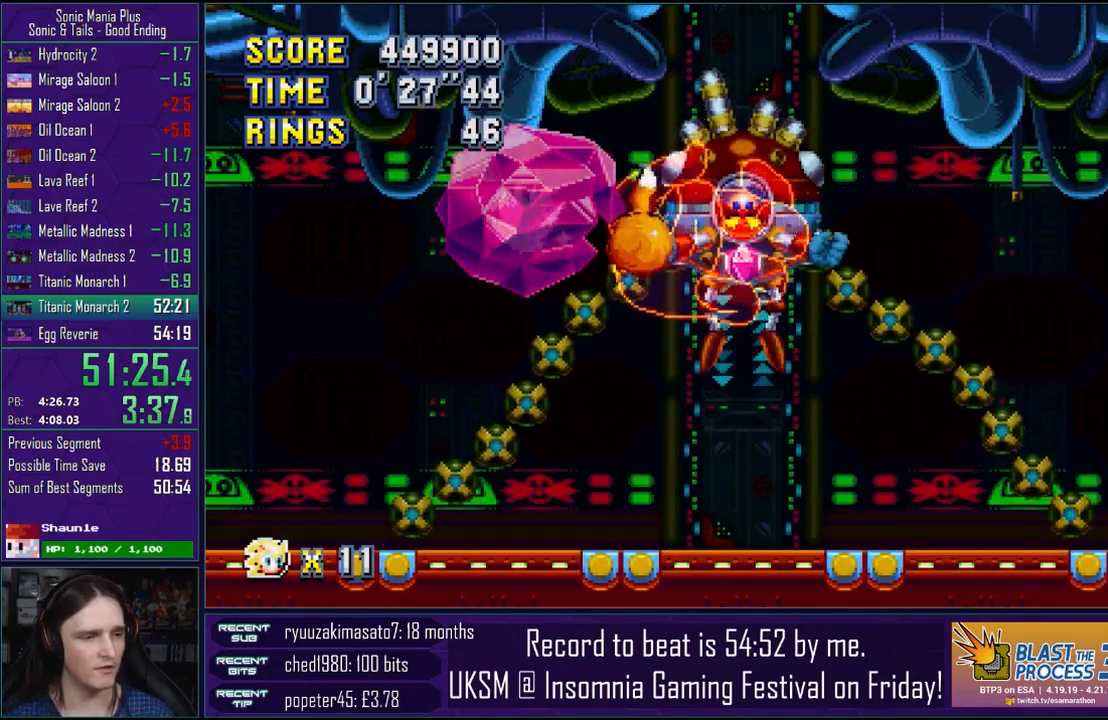
{"buttons": [], "left_stick": "right", "right_stick": "center", "events": []}